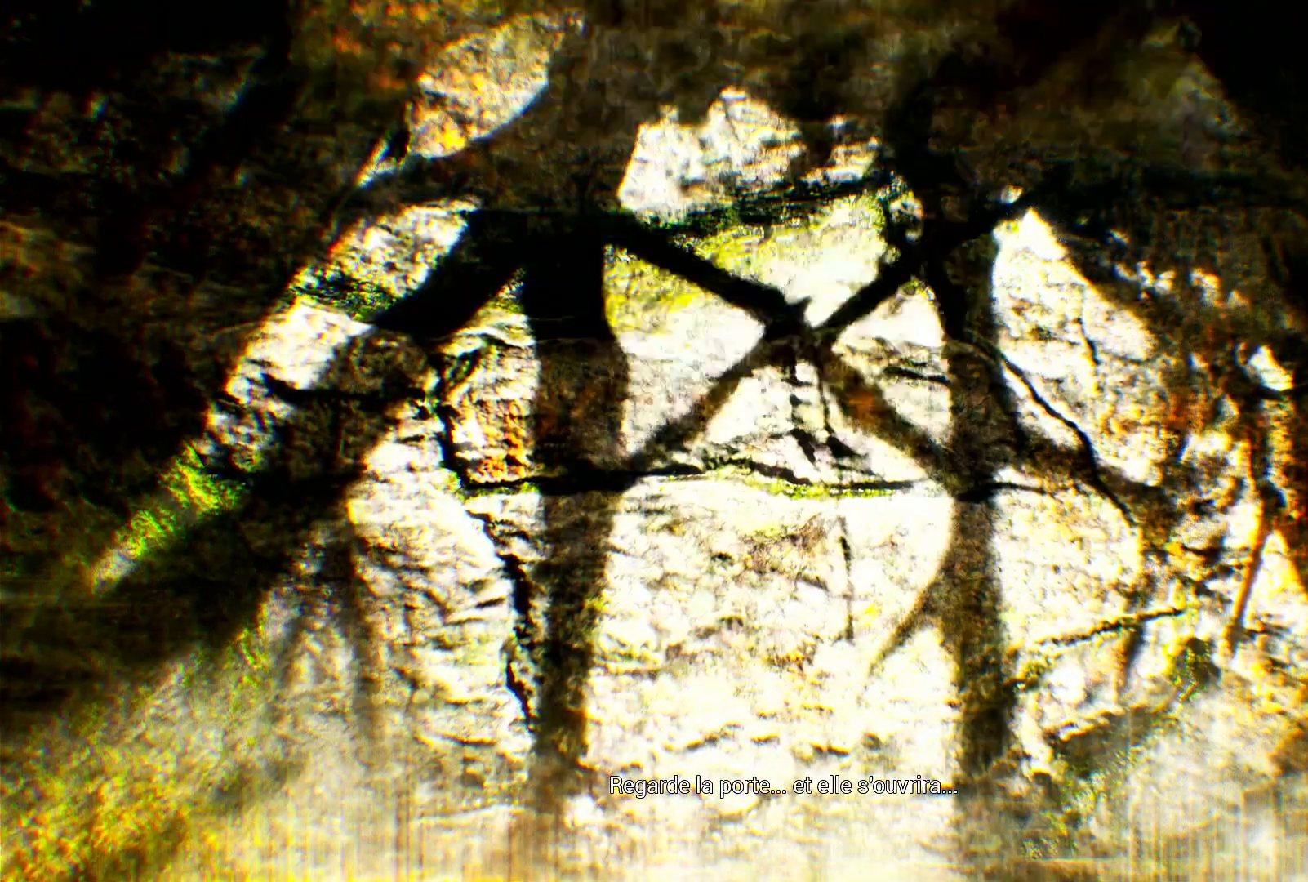
Gameplay with a controller (Xbox layout); each line is a JSON object with the inputs held at the frame after it. "events" lists button and stick changes between this image and that frame as [ms after this image, input, new state], when the widget could be followed in between. Not read: HOME L3 R3.
{"buttons": ["R2"], "left_stick": "center", "right_stick": "center", "events": []}
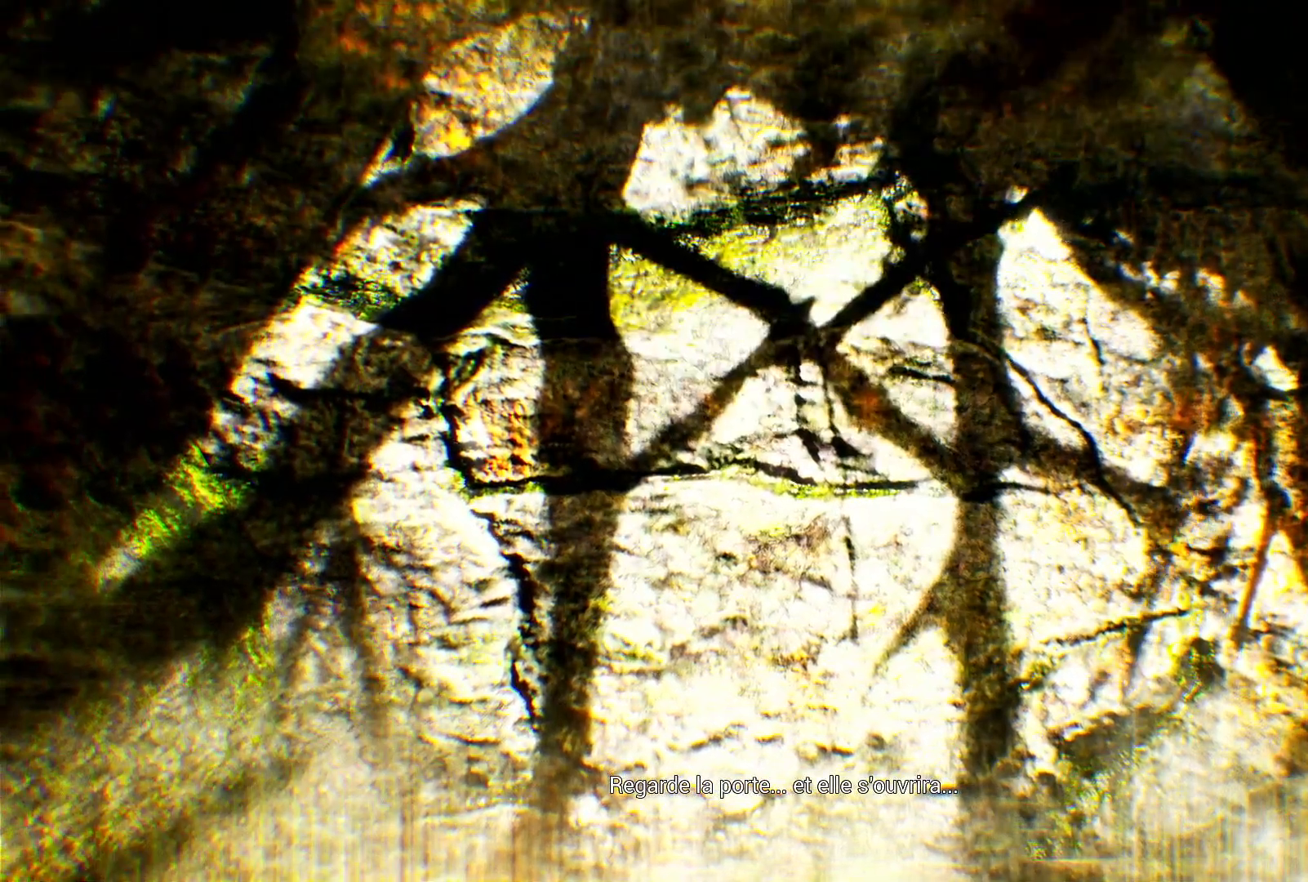
{"buttons": [], "left_stick": "center", "right_stick": "center", "events": [[67, "R2", "up"]]}
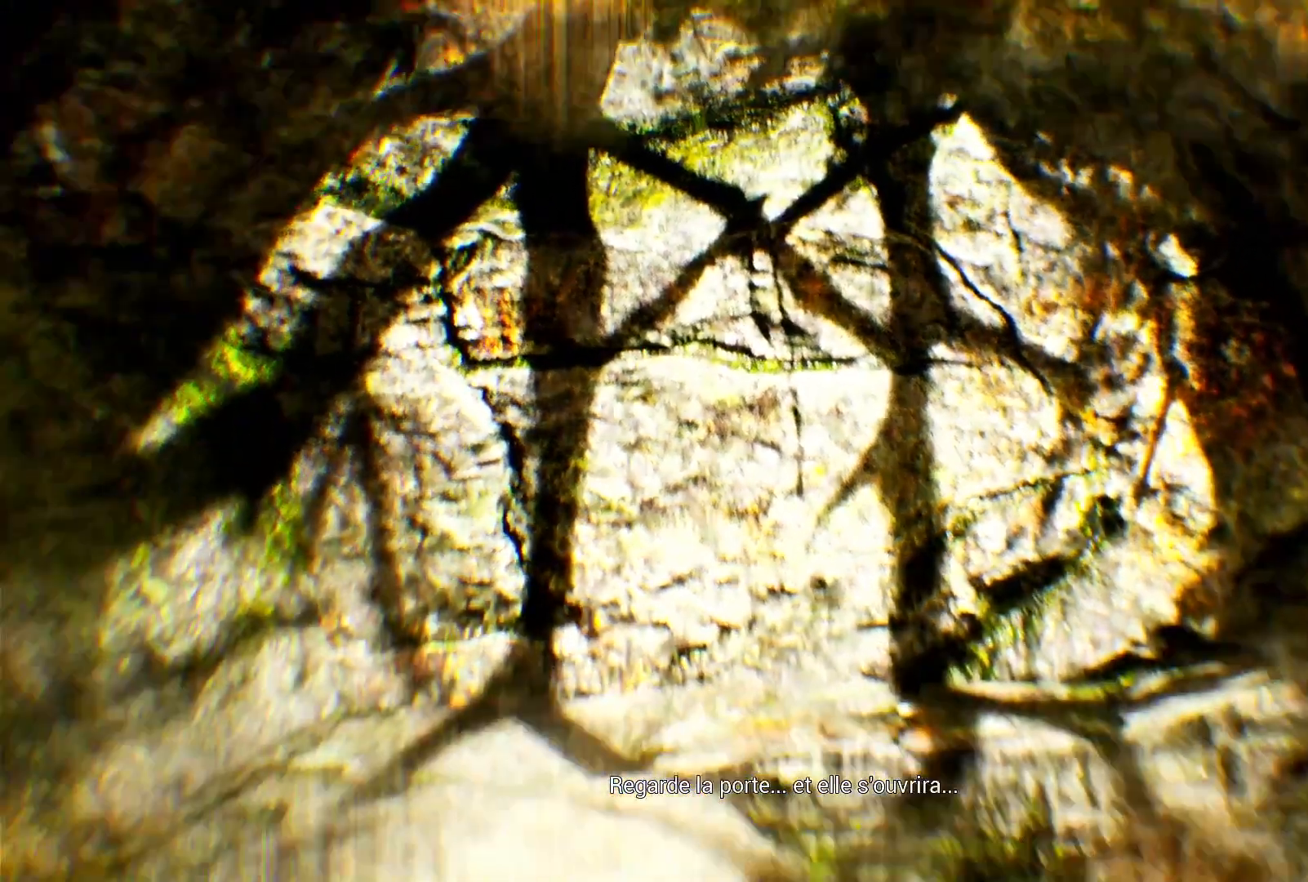
{"buttons": [], "left_stick": "center", "right_stick": "center", "events": []}
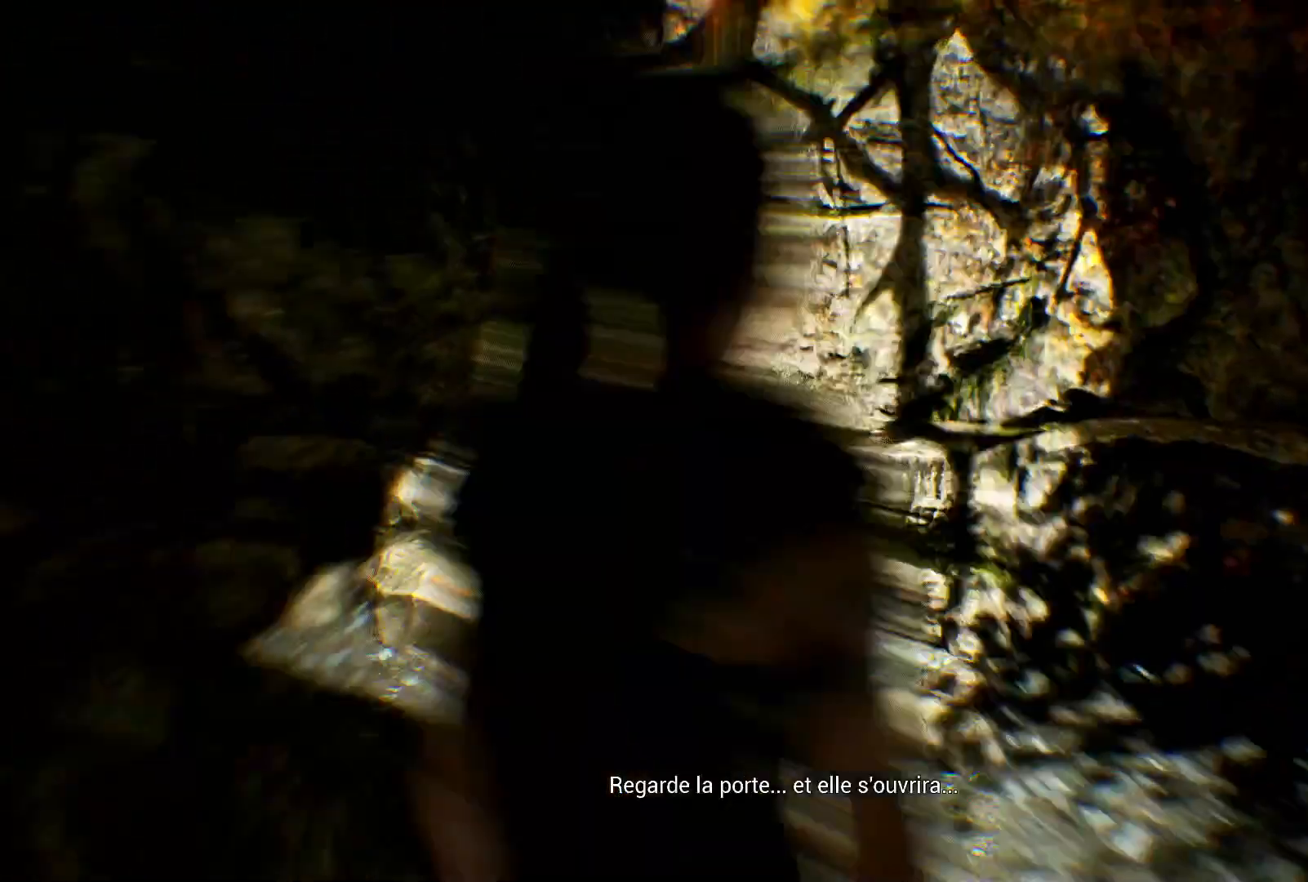
{"buttons": [], "left_stick": "up-right", "right_stick": "left", "events": [[300, "right_stick", "left"], [333, "left_stick", "up-right"]]}
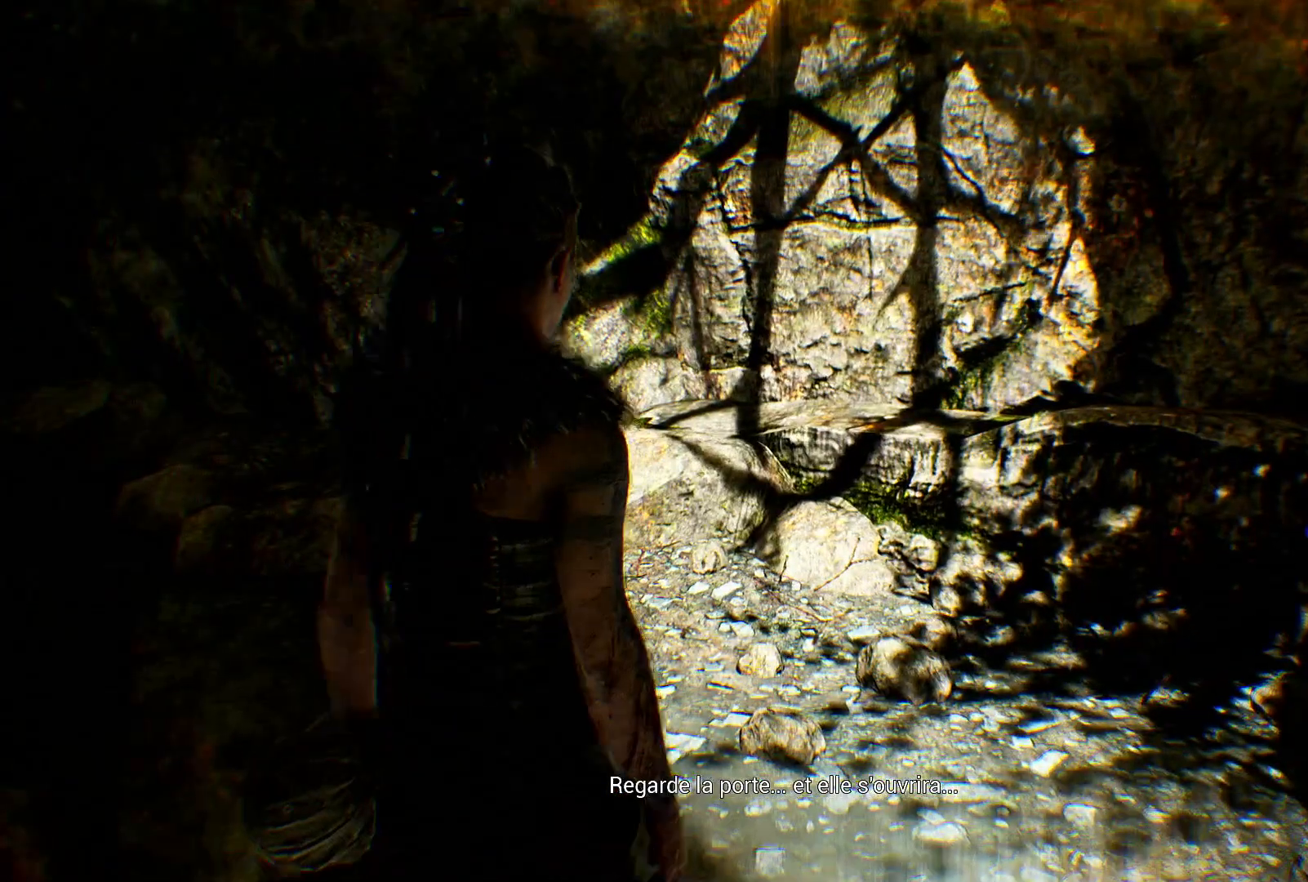
{"buttons": [], "left_stick": "up-right", "right_stick": "left", "events": []}
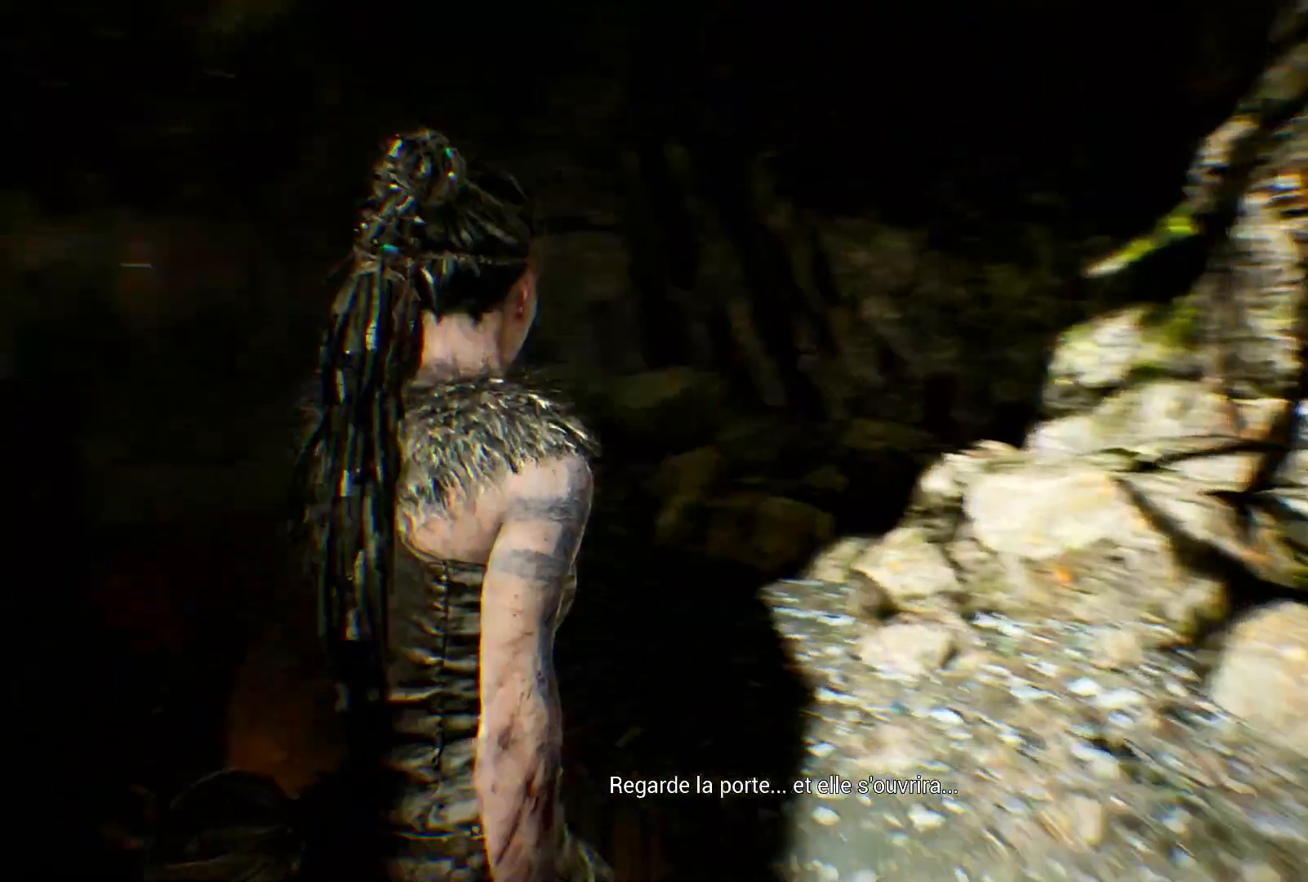
{"buttons": [], "left_stick": "up-right", "right_stick": "left"}
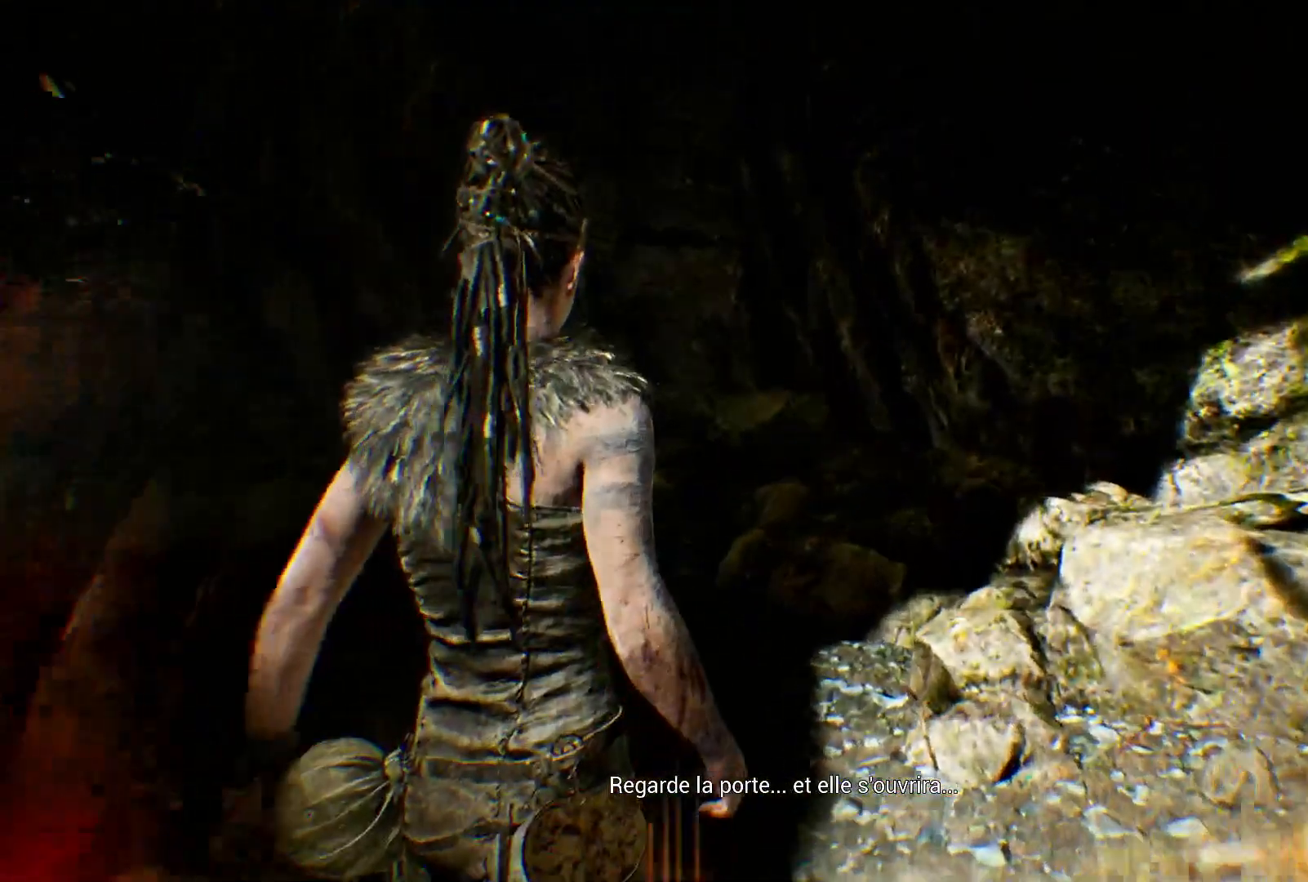
{"buttons": [], "left_stick": "up-right", "right_stick": "left"}
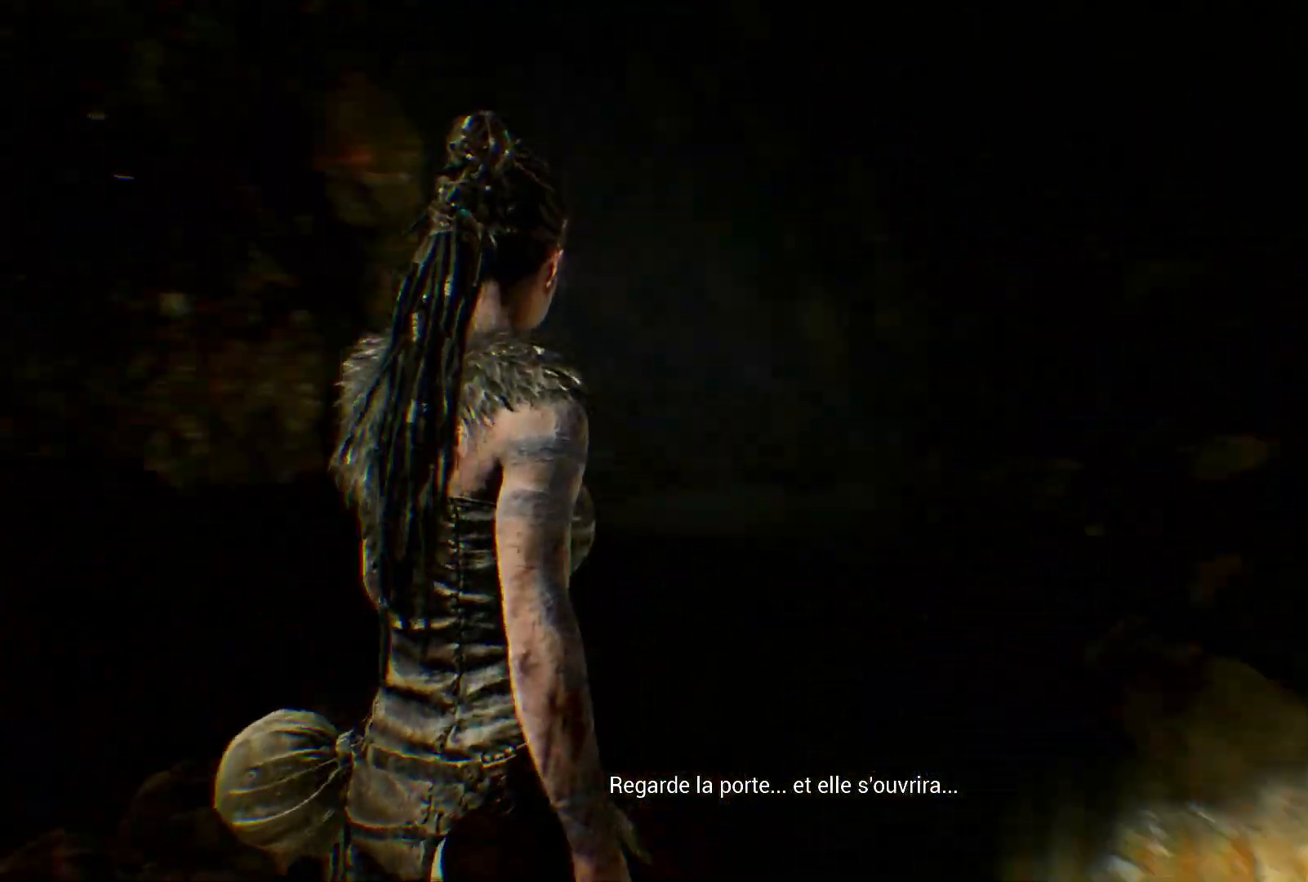
{"buttons": ["L1"], "left_stick": "up-right", "right_stick": "left", "events": [[500, "L1", "down"]]}
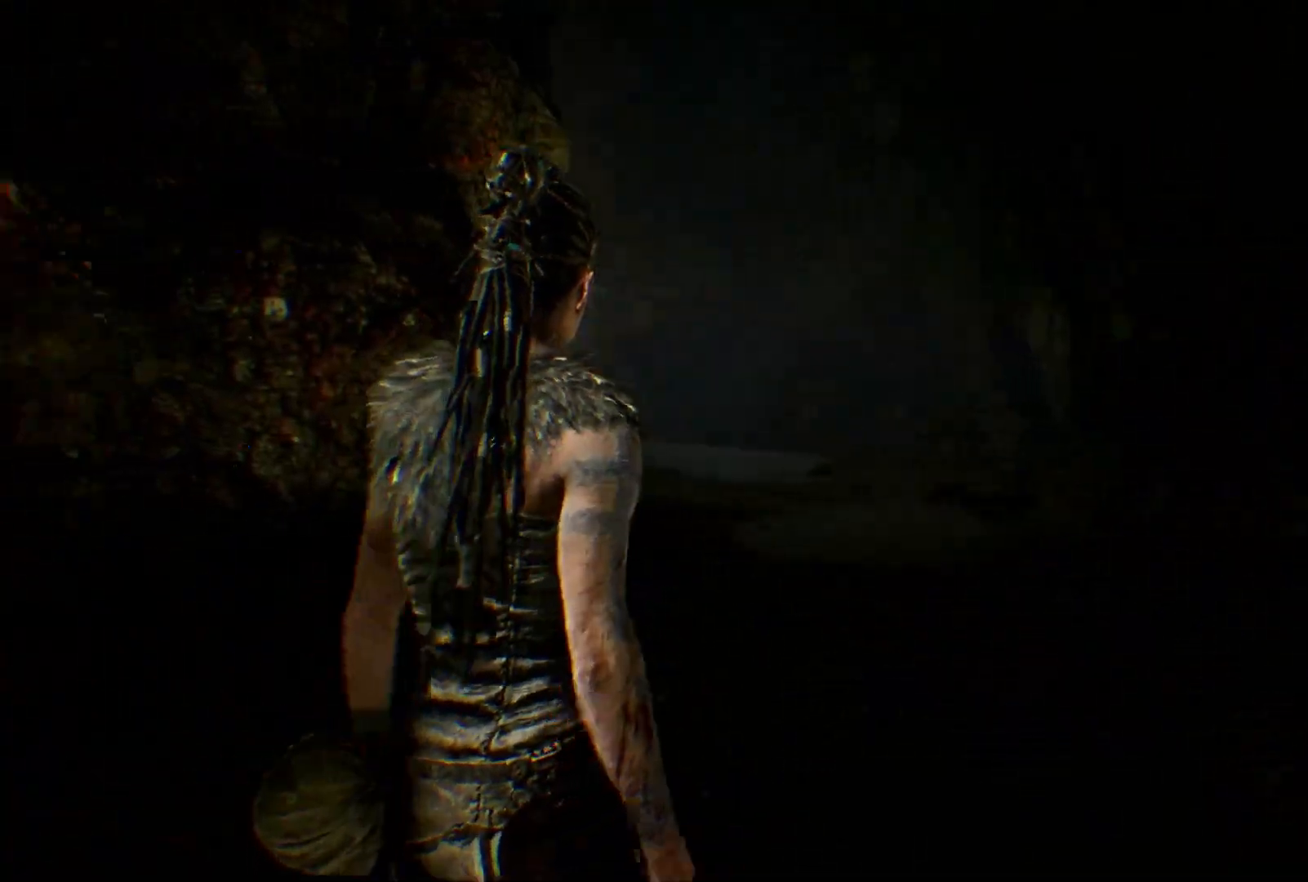
{"buttons": ["L1"], "left_stick": "up-right", "right_stick": "left", "events": []}
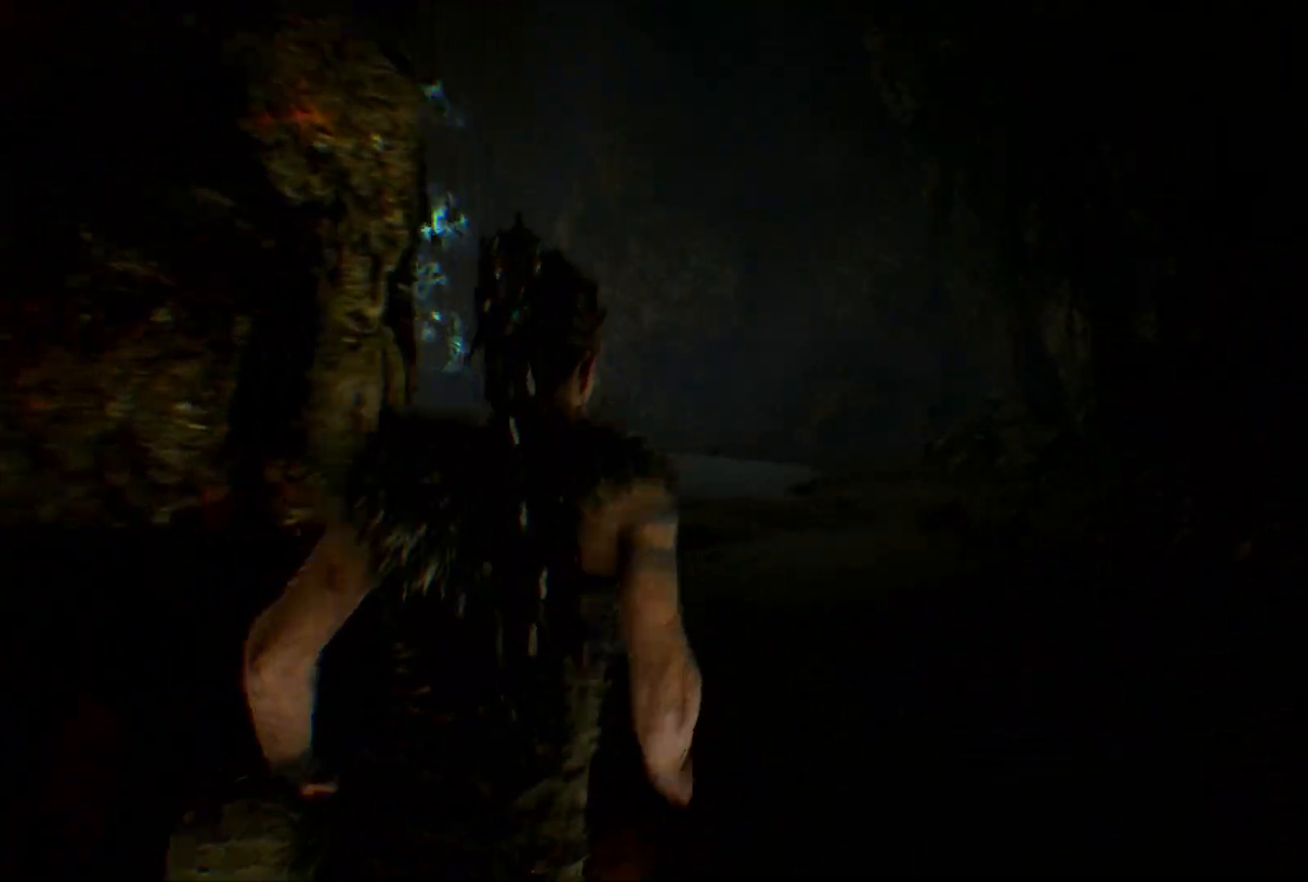
{"buttons": [], "left_stick": "up", "right_stick": "left", "events": [[300, "left_stick", "up"], [400, "L1", "up"]]}
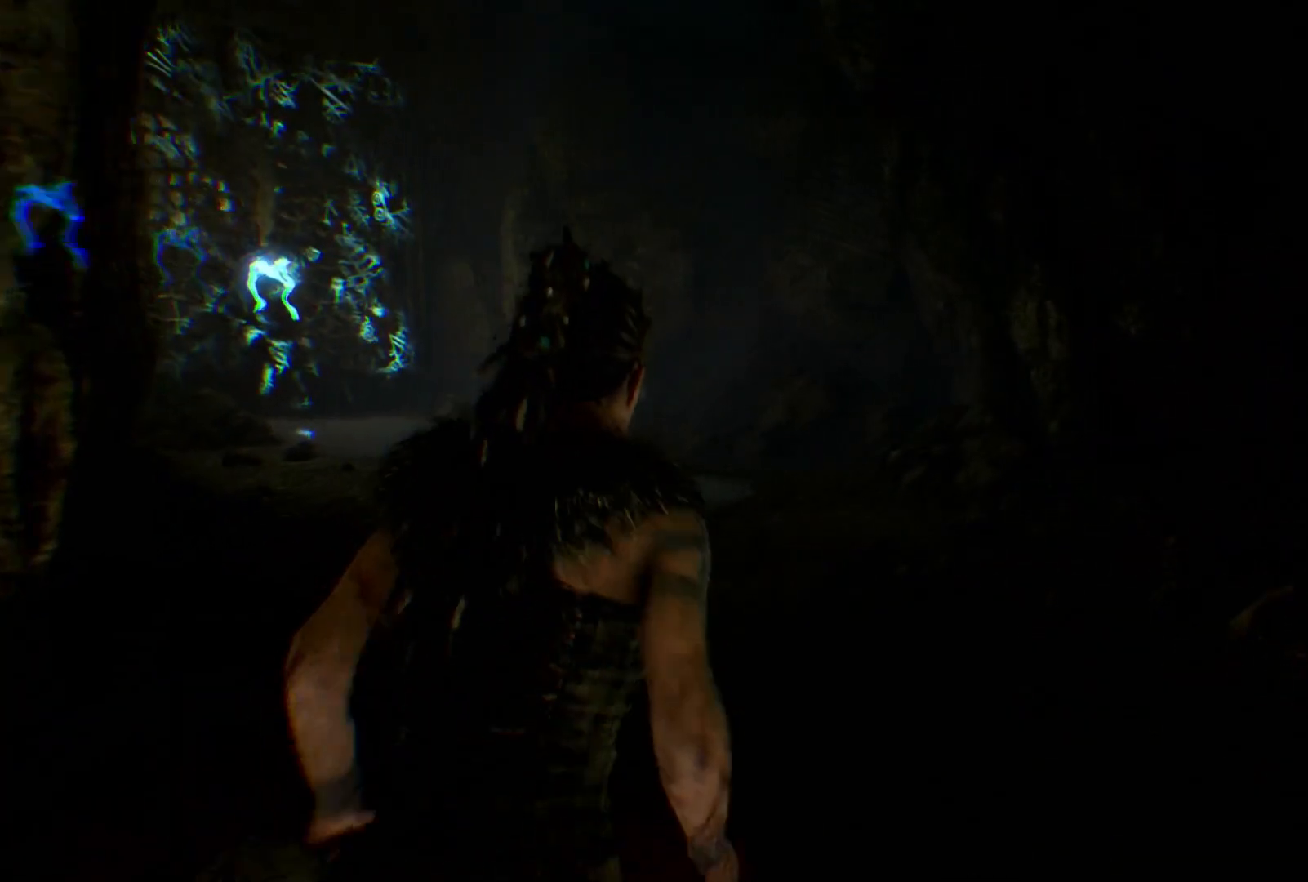
{"buttons": [], "left_stick": "center", "right_stick": "left", "events": [[267, "START", "down"], [400, "left_stick", "center"], [483, "START", "up"]]}
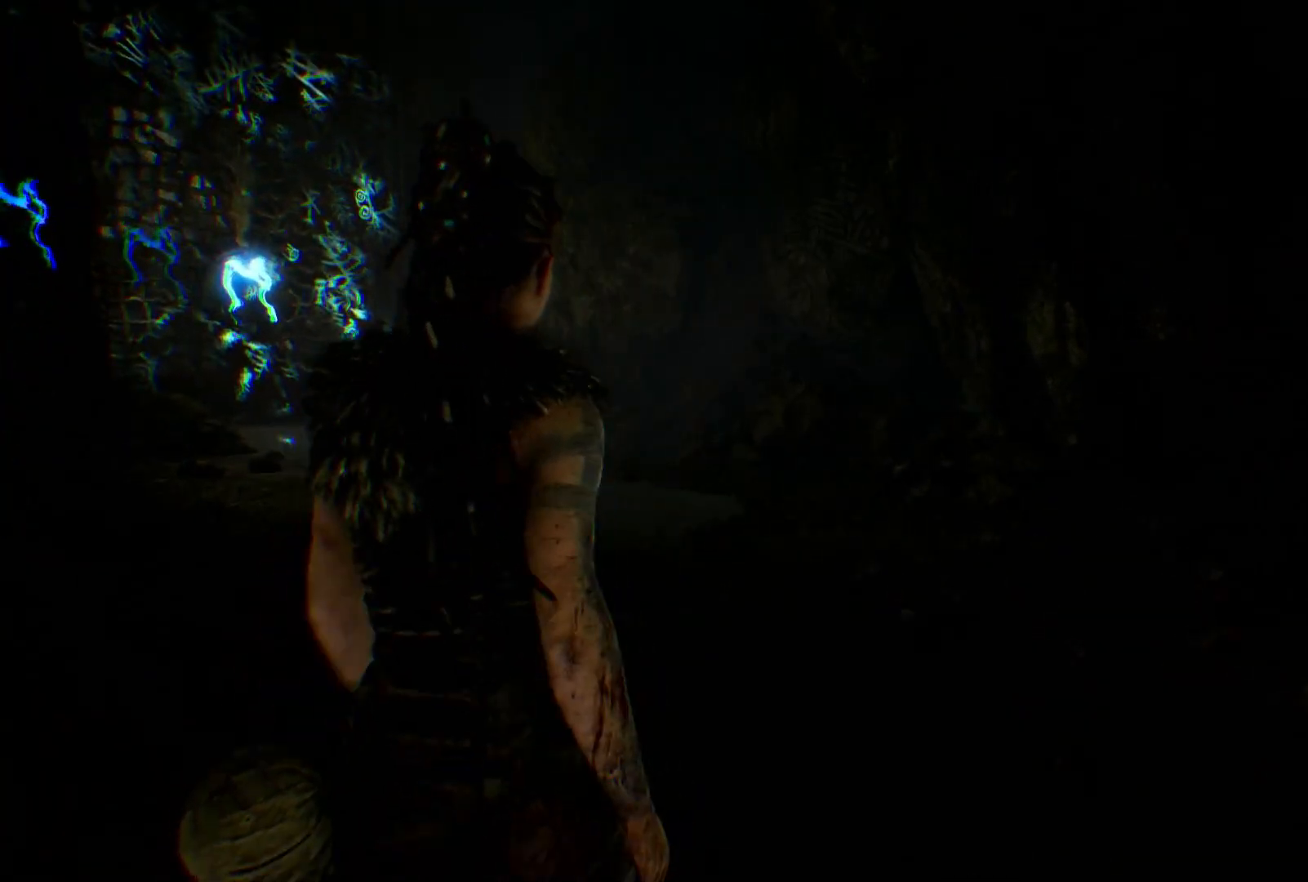
{"buttons": [], "left_stick": "center", "right_stick": "left", "events": []}
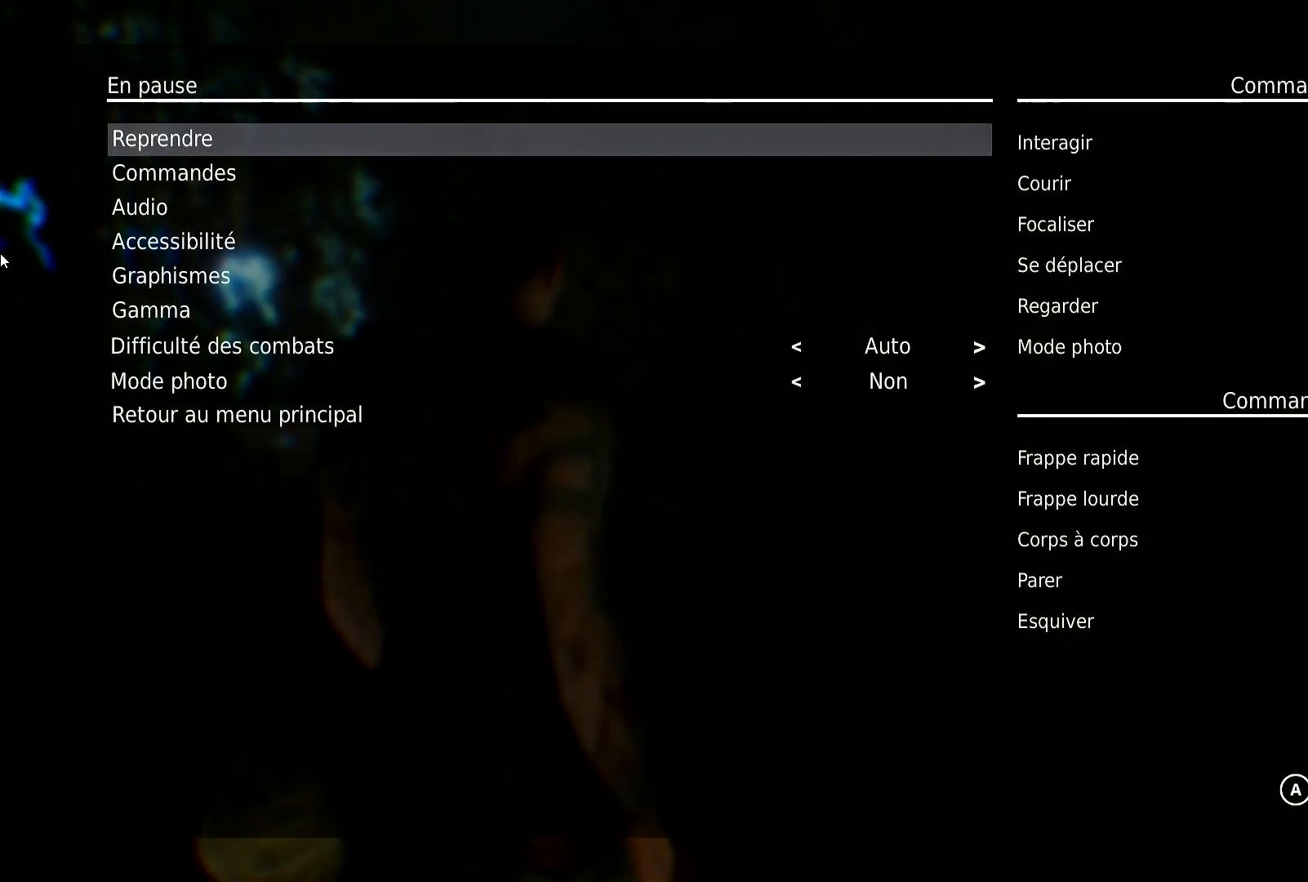
{"buttons": [], "left_stick": "center", "right_stick": "left", "events": []}
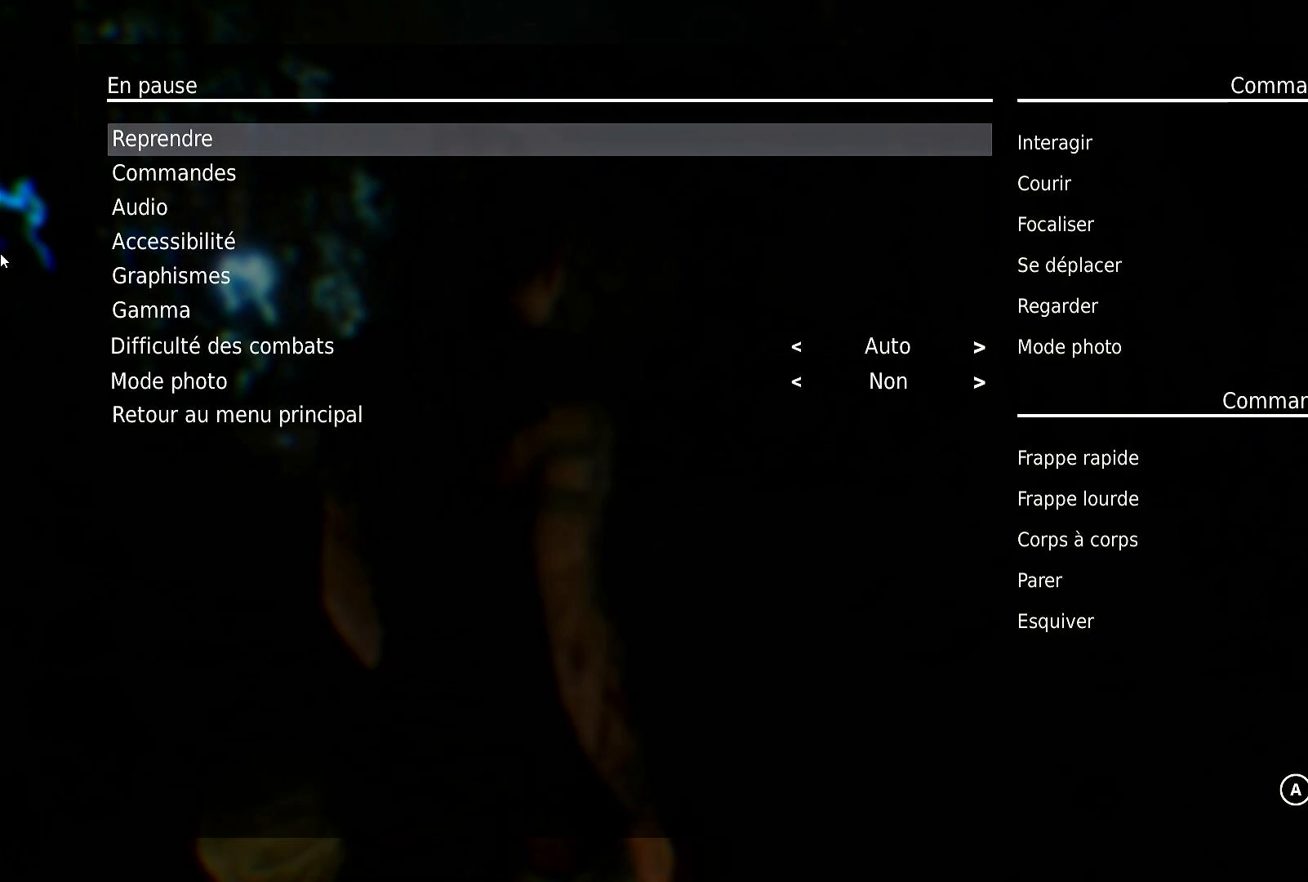
{"buttons": [], "left_stick": "center", "right_stick": "left", "events": []}
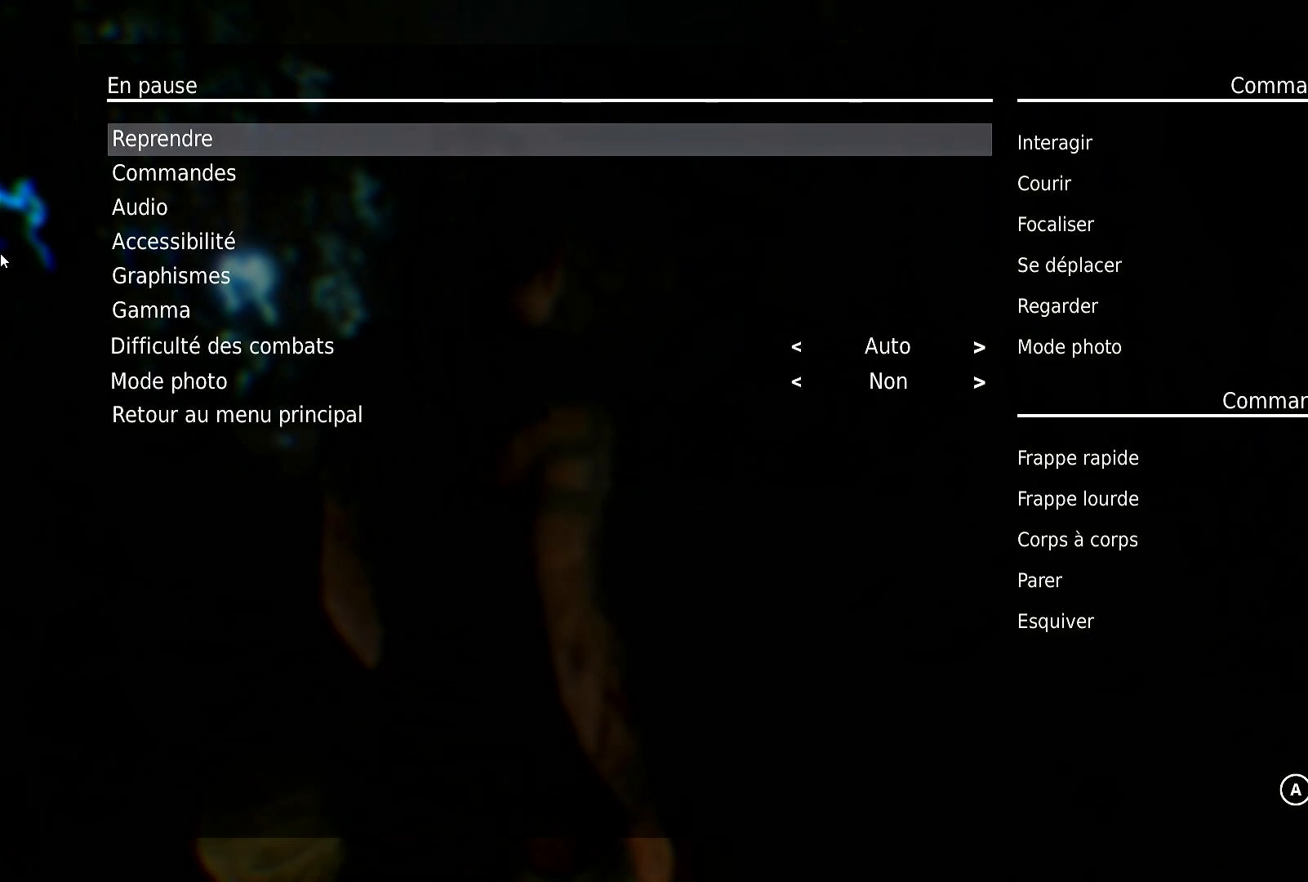
{"buttons": [], "left_stick": "center", "right_stick": "left", "events": []}
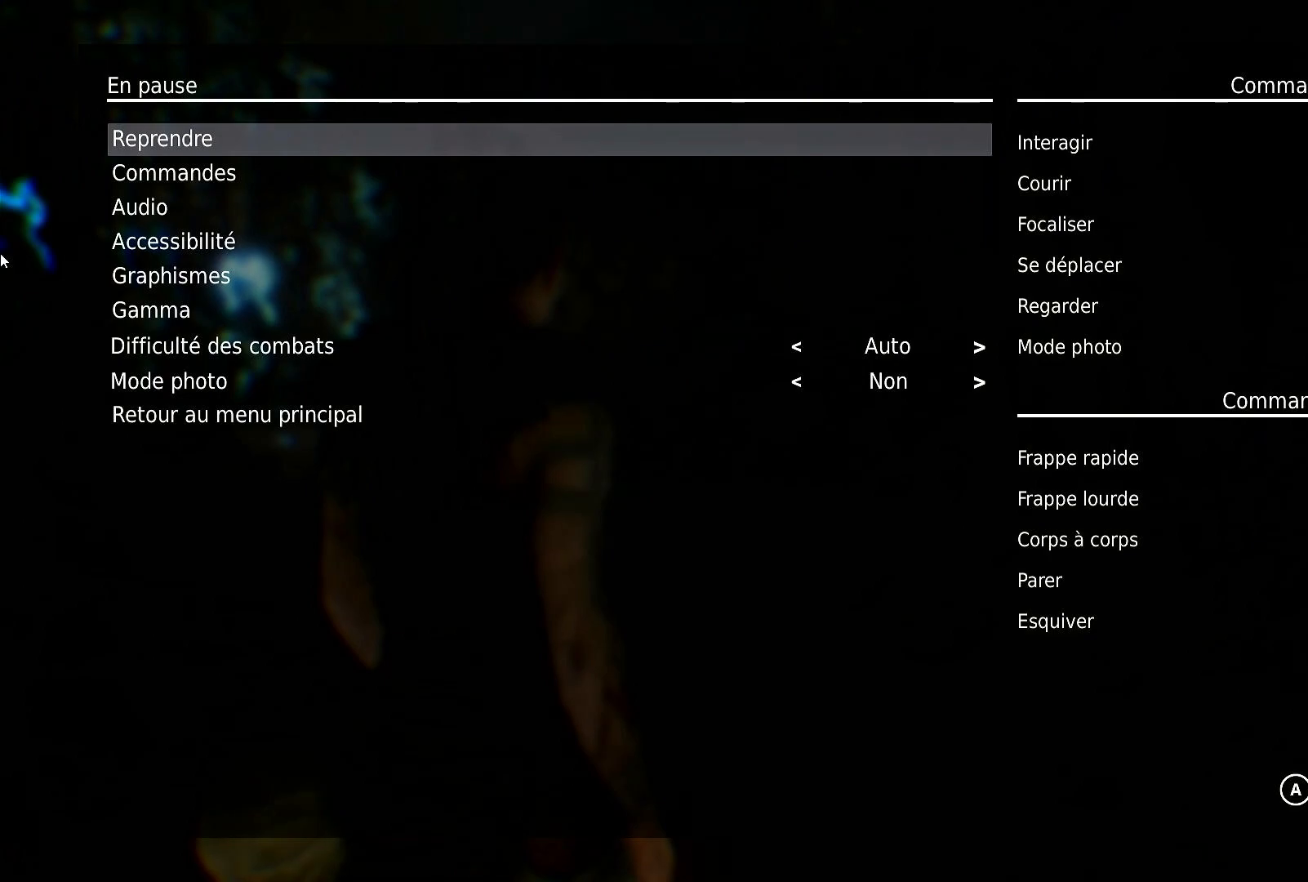
{"buttons": [], "left_stick": "center", "right_stick": "left", "events": []}
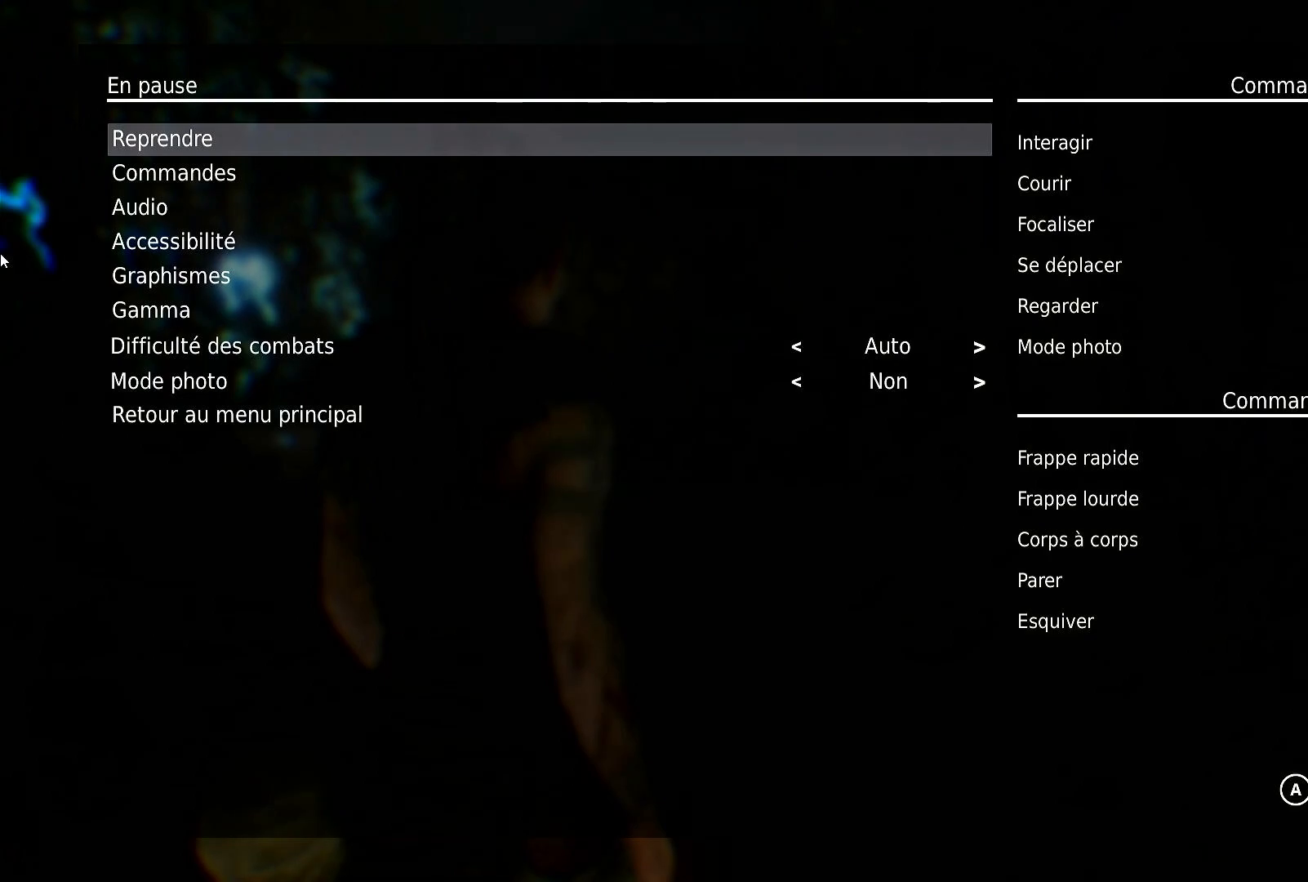
{"buttons": [], "left_stick": "center", "right_stick": "center", "events": [[150, "START", "down"], [233, "right_stick", "center"], [317, "START", "up"]]}
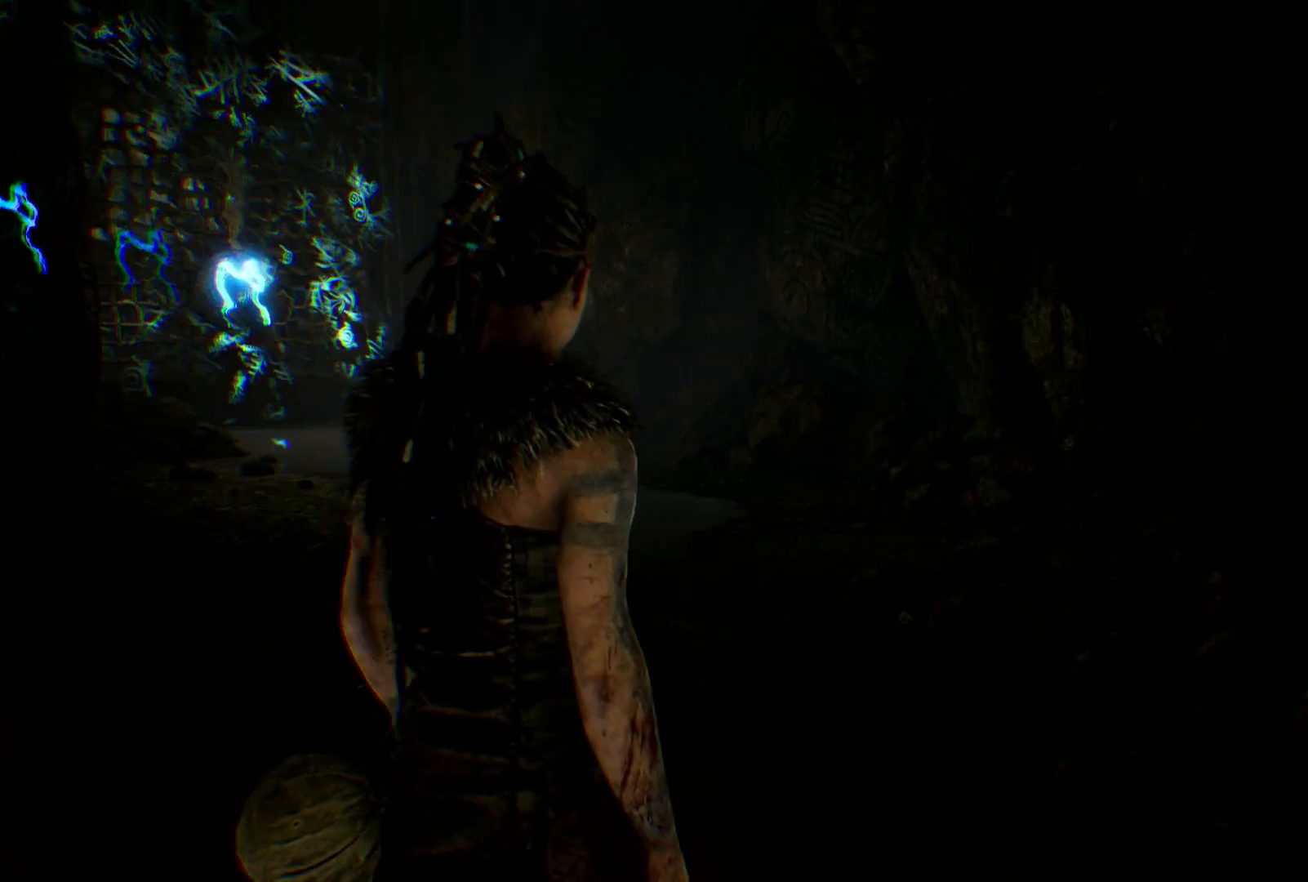
{"buttons": [], "left_stick": "up", "right_stick": "center", "events": [[233, "left_stick", "left"], [333, "left_stick", "up"]]}
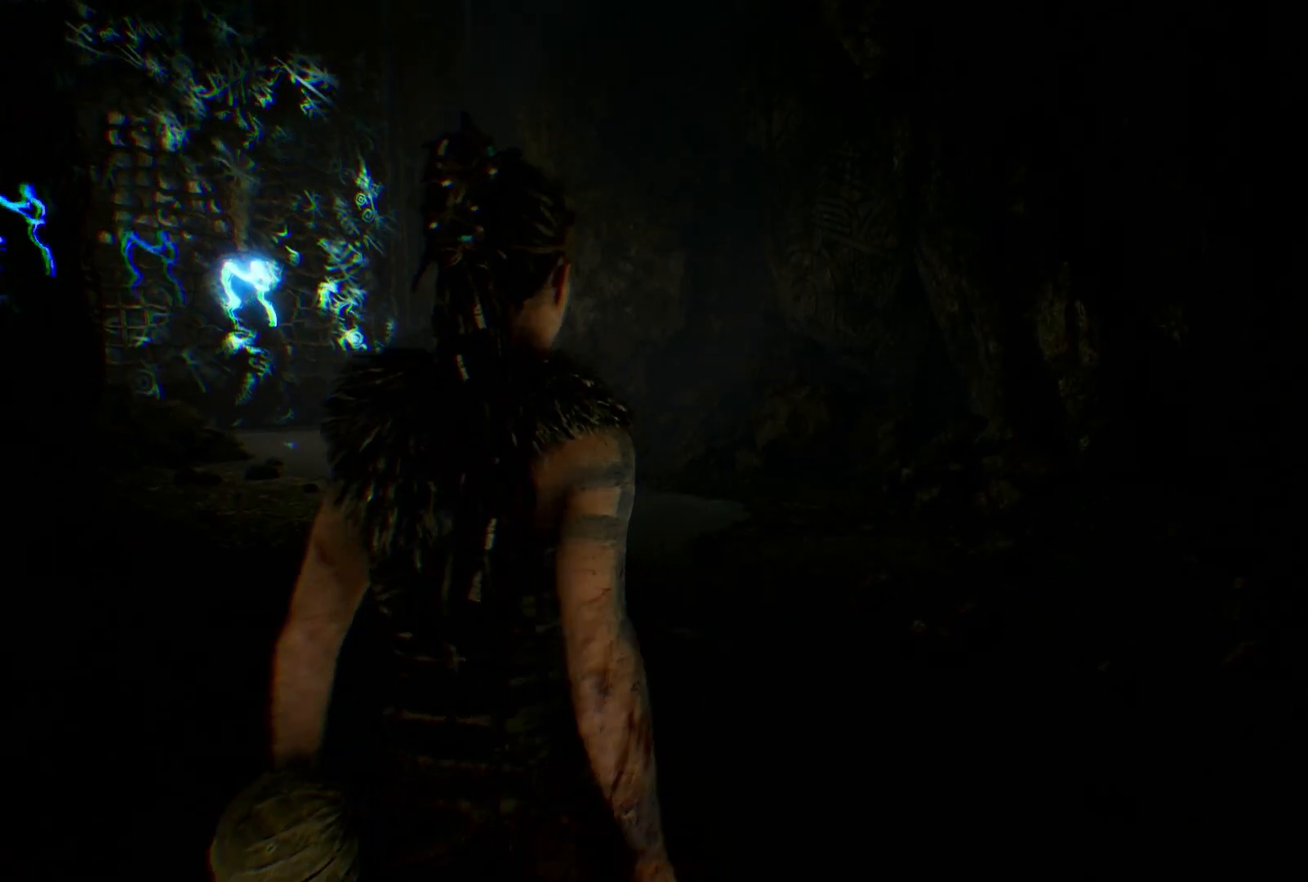
{"buttons": [], "left_stick": "up", "right_stick": "left", "events": [[83, "right_stick", "down-left"], [167, "right_stick", "left"]]}
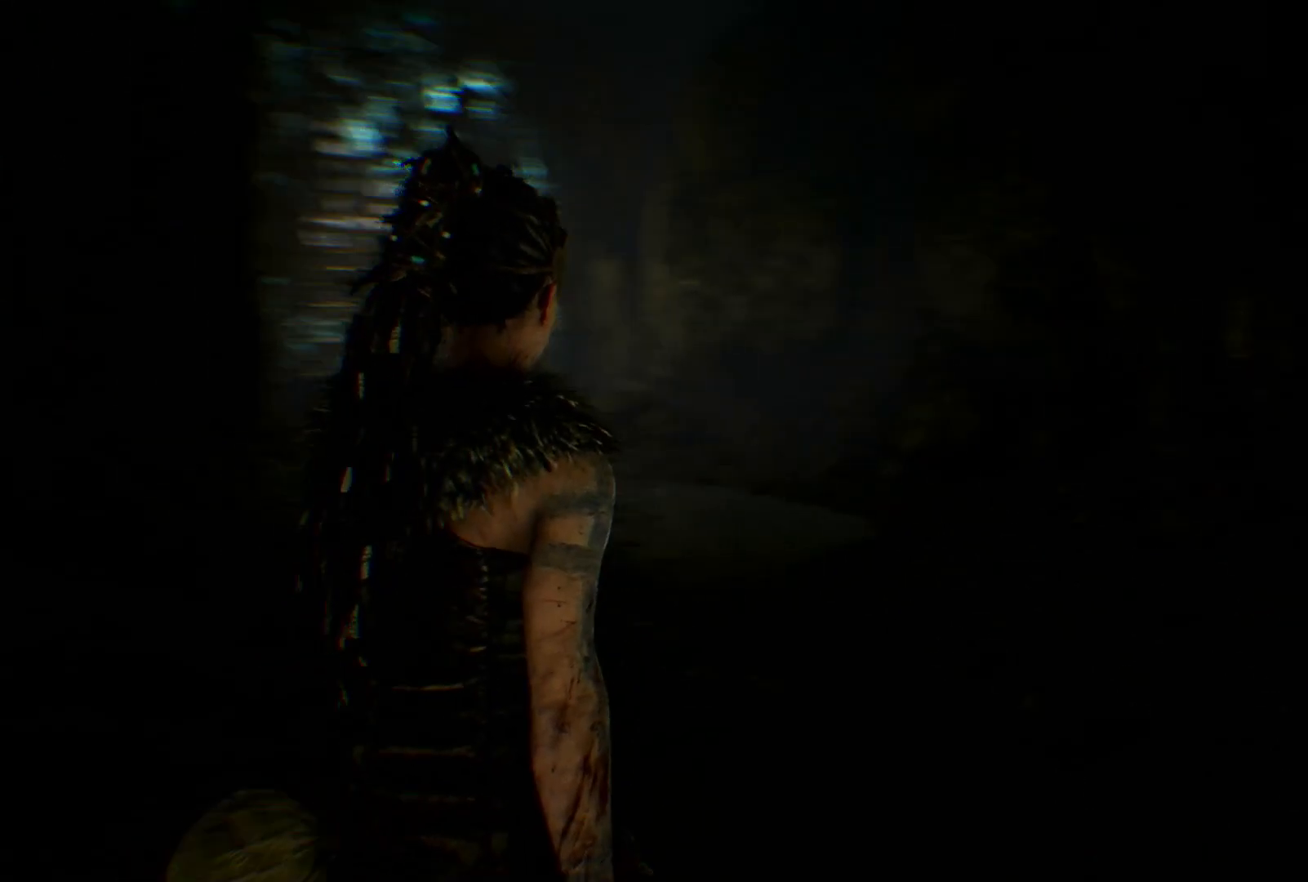
{"buttons": [], "left_stick": "up", "right_stick": "center", "events": [[133, "right_stick", "center"]]}
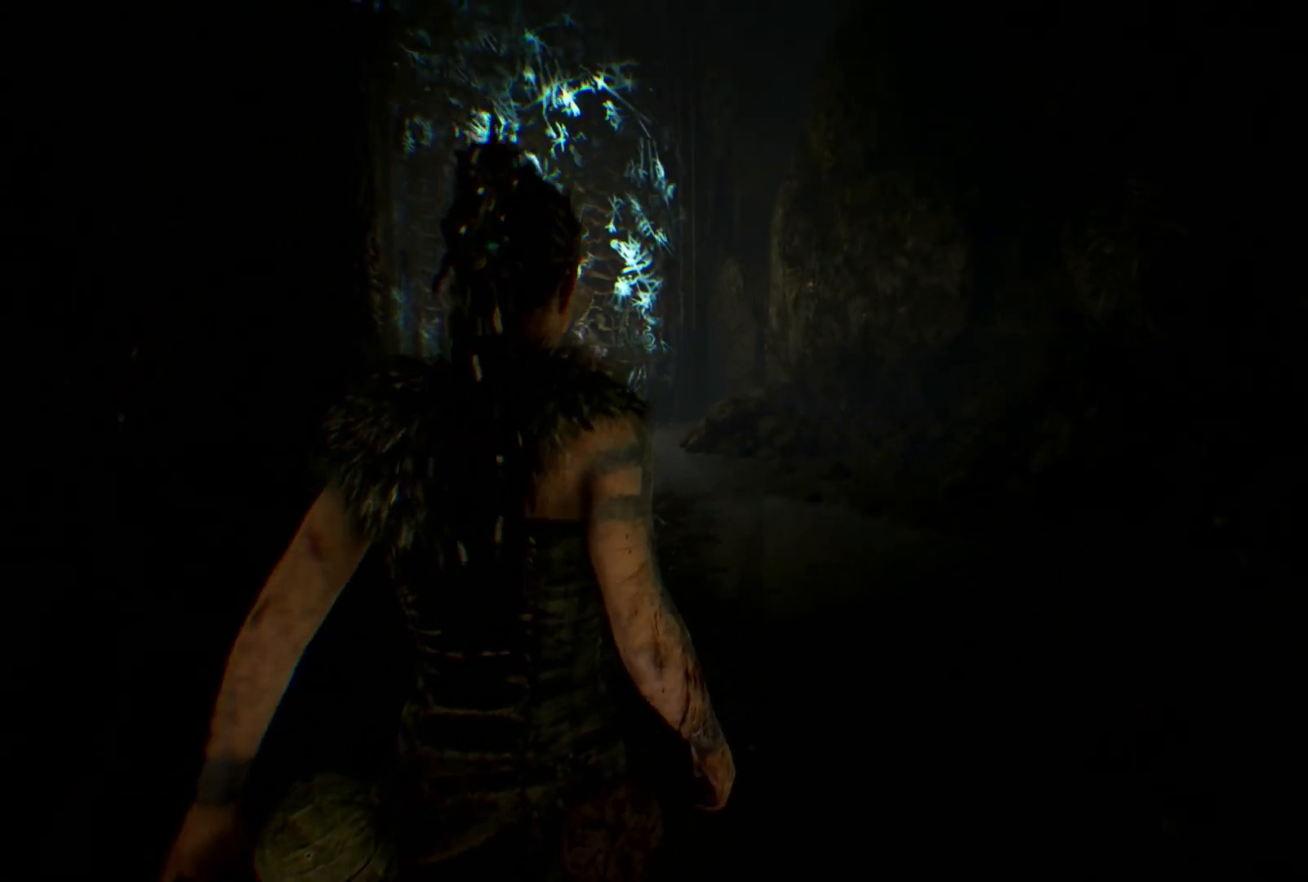
{"buttons": [], "left_stick": "up", "right_stick": "center", "events": []}
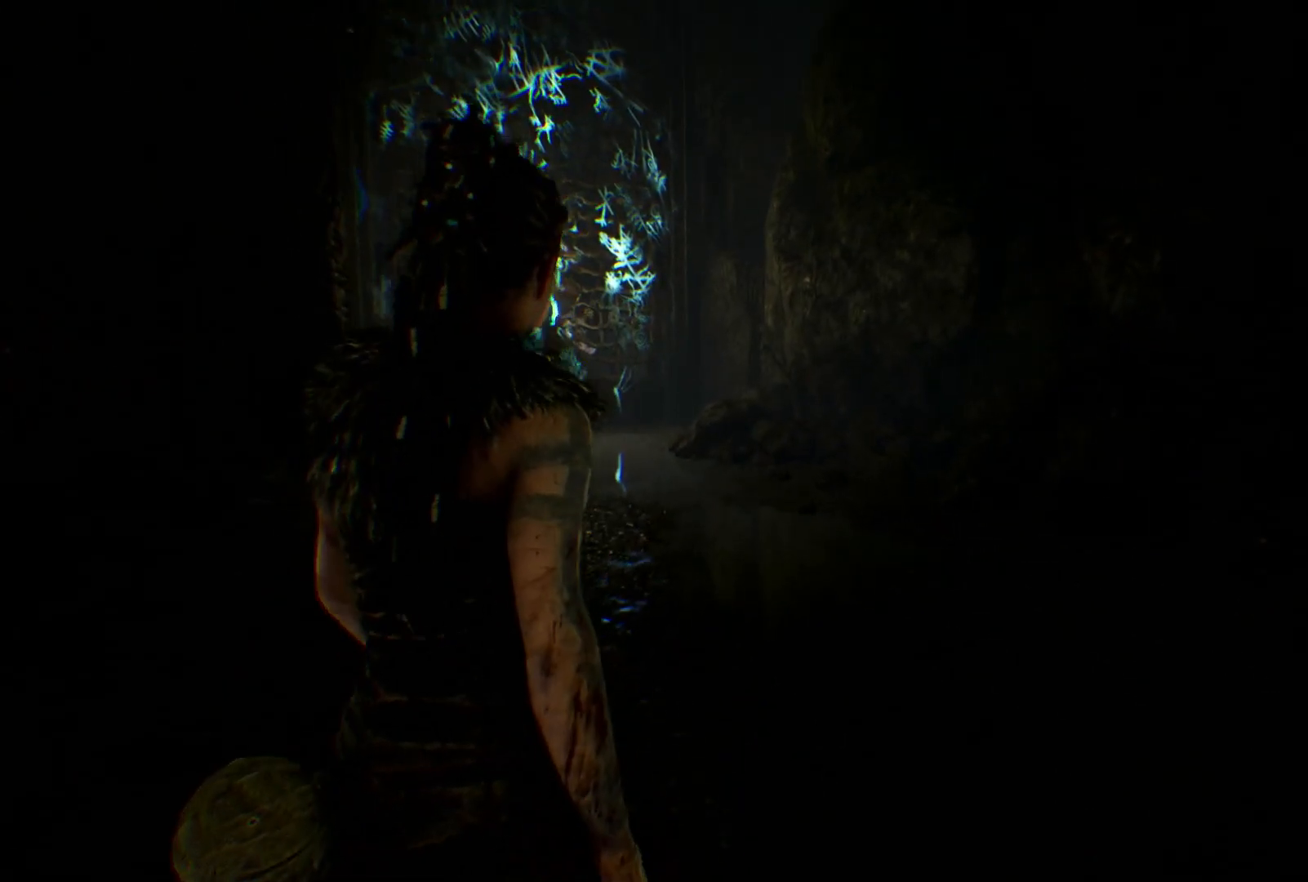
{"buttons": [], "left_stick": "up", "right_stick": "left", "events": [[367, "right_stick", "left"]]}
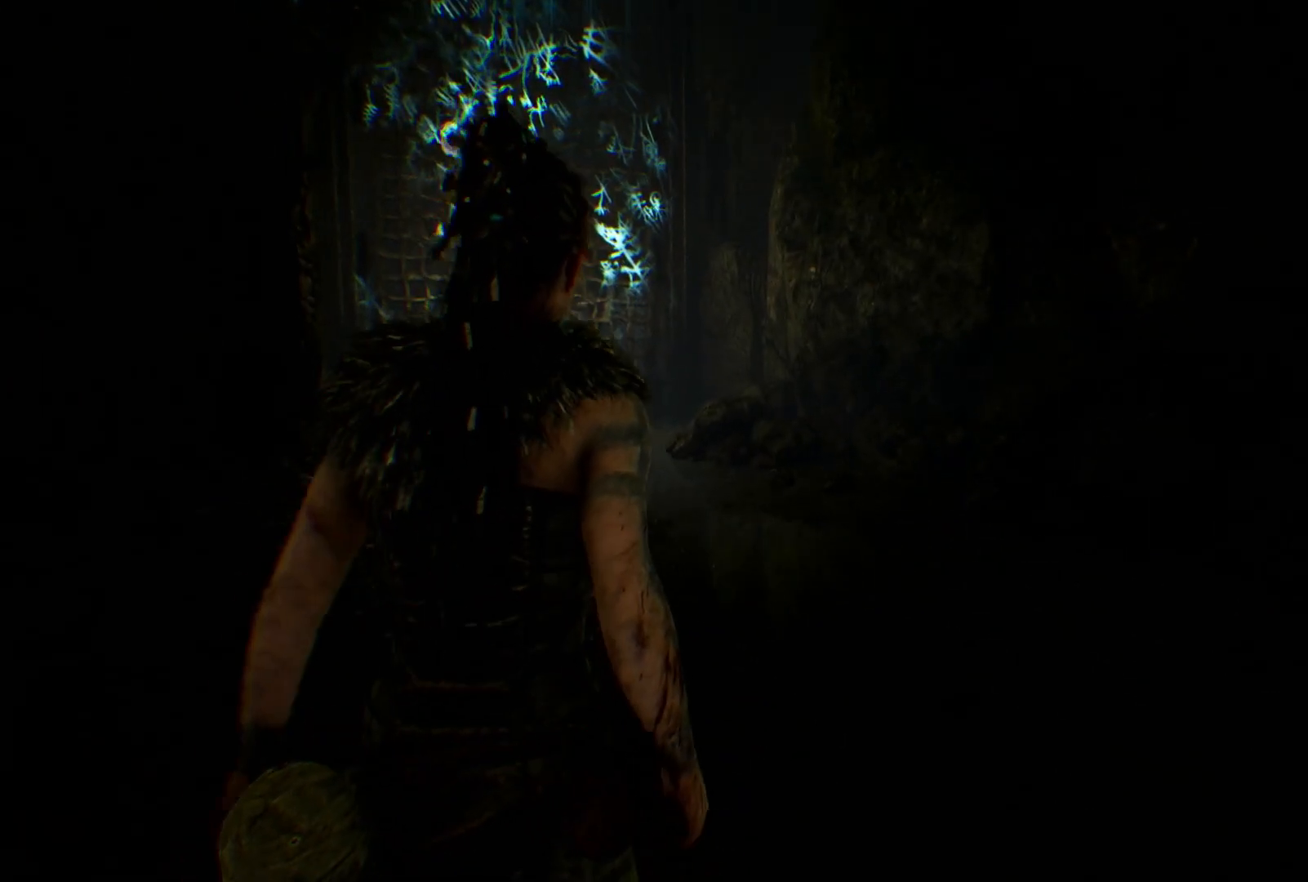
{"buttons": ["L1"], "left_stick": "up", "right_stick": "left", "events": [[33, "L1", "down"]]}
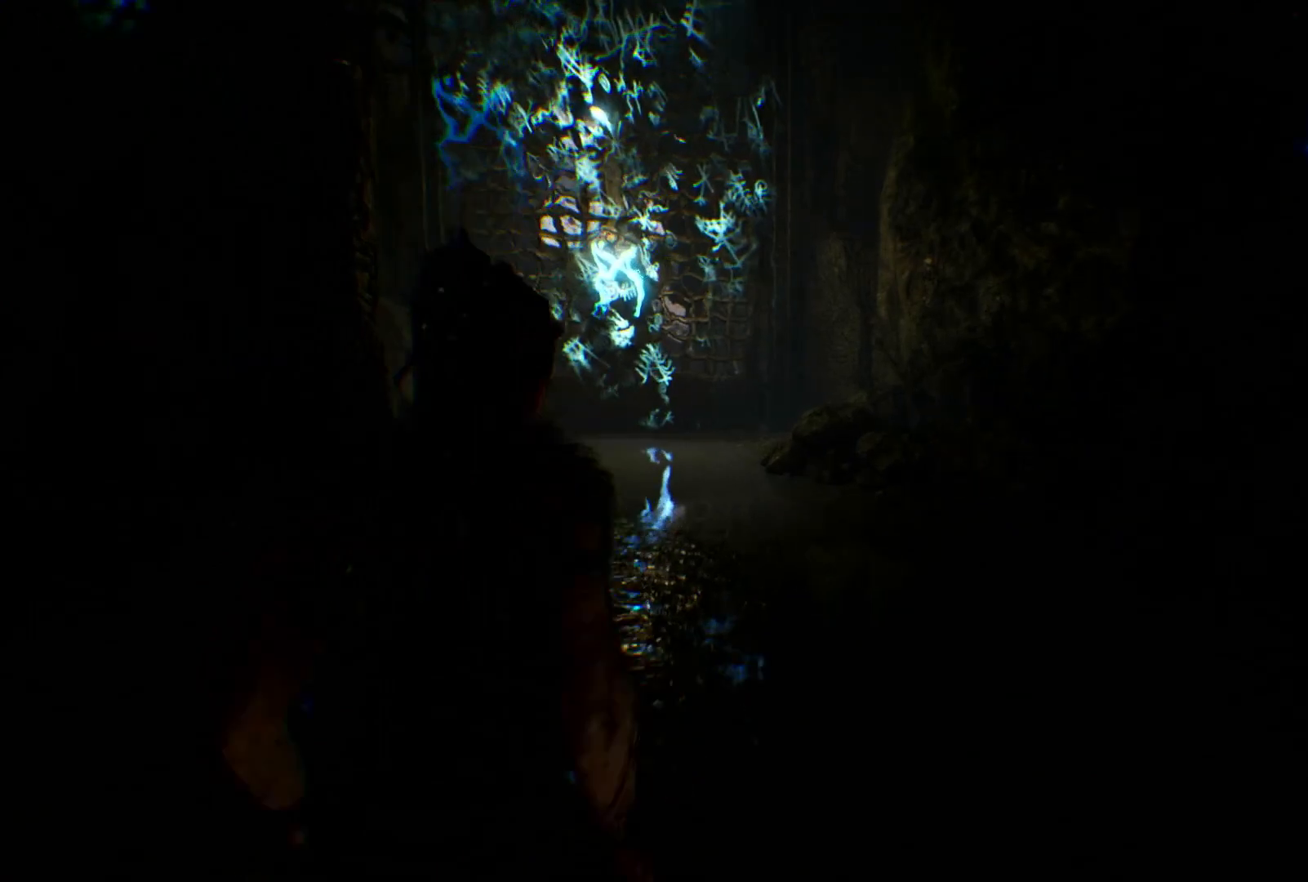
{"buttons": ["L1"], "left_stick": "up", "right_stick": "left", "events": []}
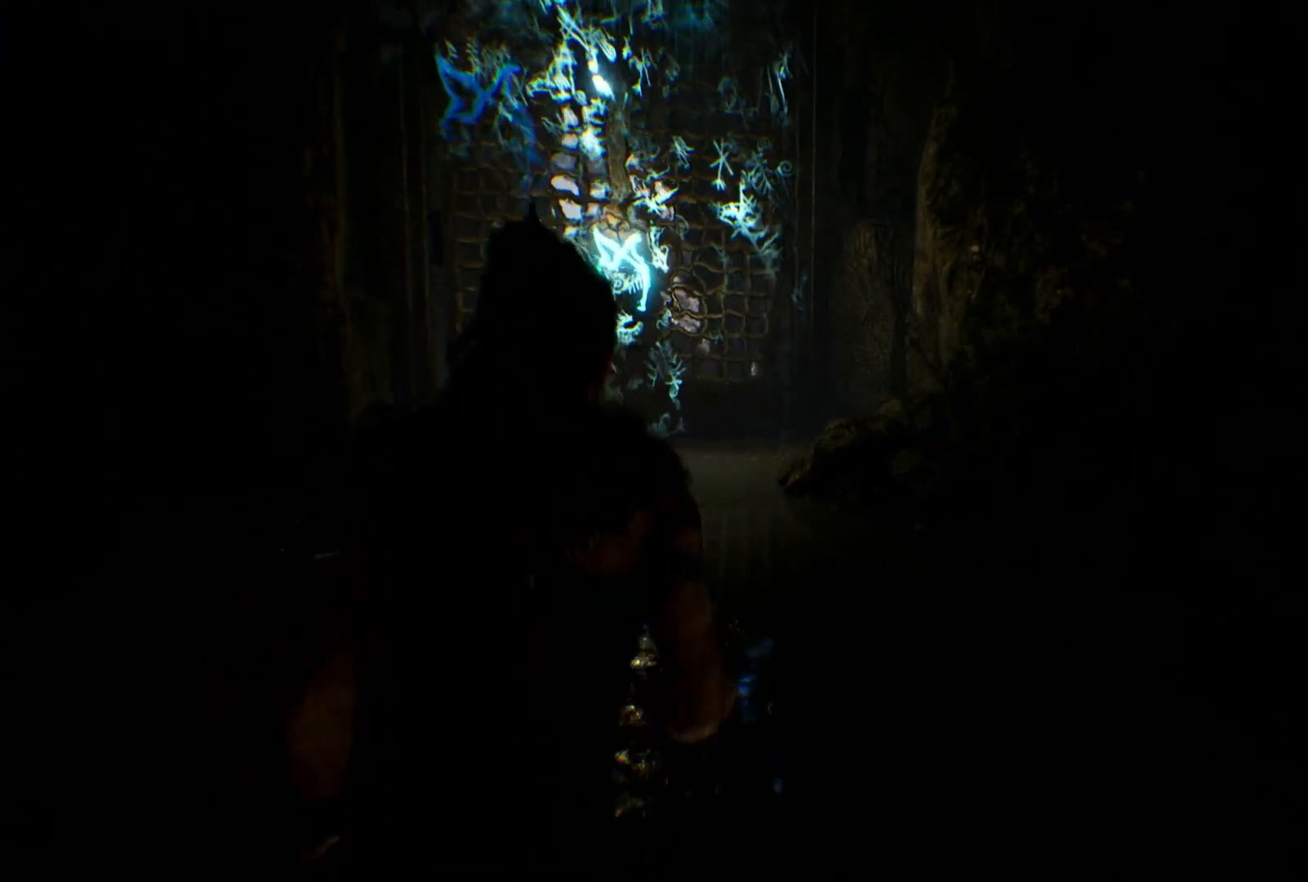
{"buttons": ["L1"], "left_stick": "up", "right_stick": "left", "events": []}